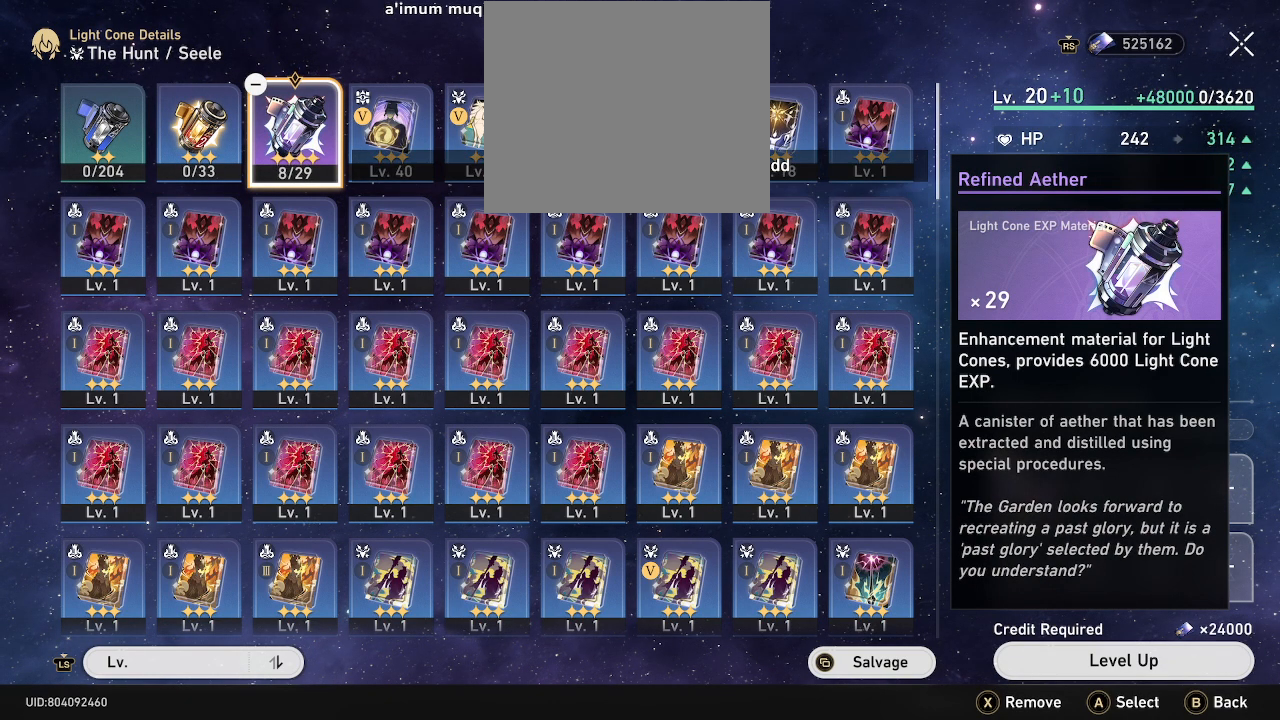
Gameplay with a controller (Xbox layout); each line is a JSON object with the inputs held at the frame after it. "events" lists button and stick changes between this image and that frame as [ms after this image, input, new state], when the widget could be followed in between. Not read: L3 R3.
{"buttons": [], "left_stick": "center", "right_stick": "center", "events": []}
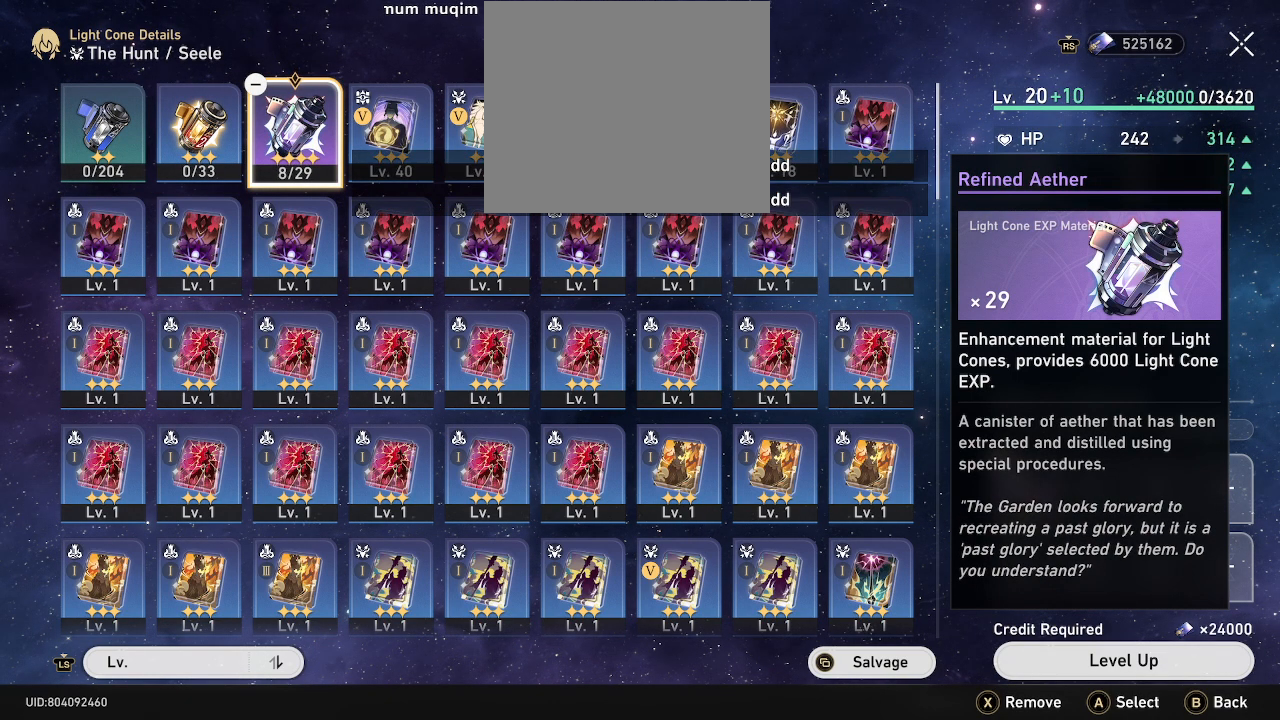
{"buttons": [], "left_stick": "center", "right_stick": "center", "events": []}
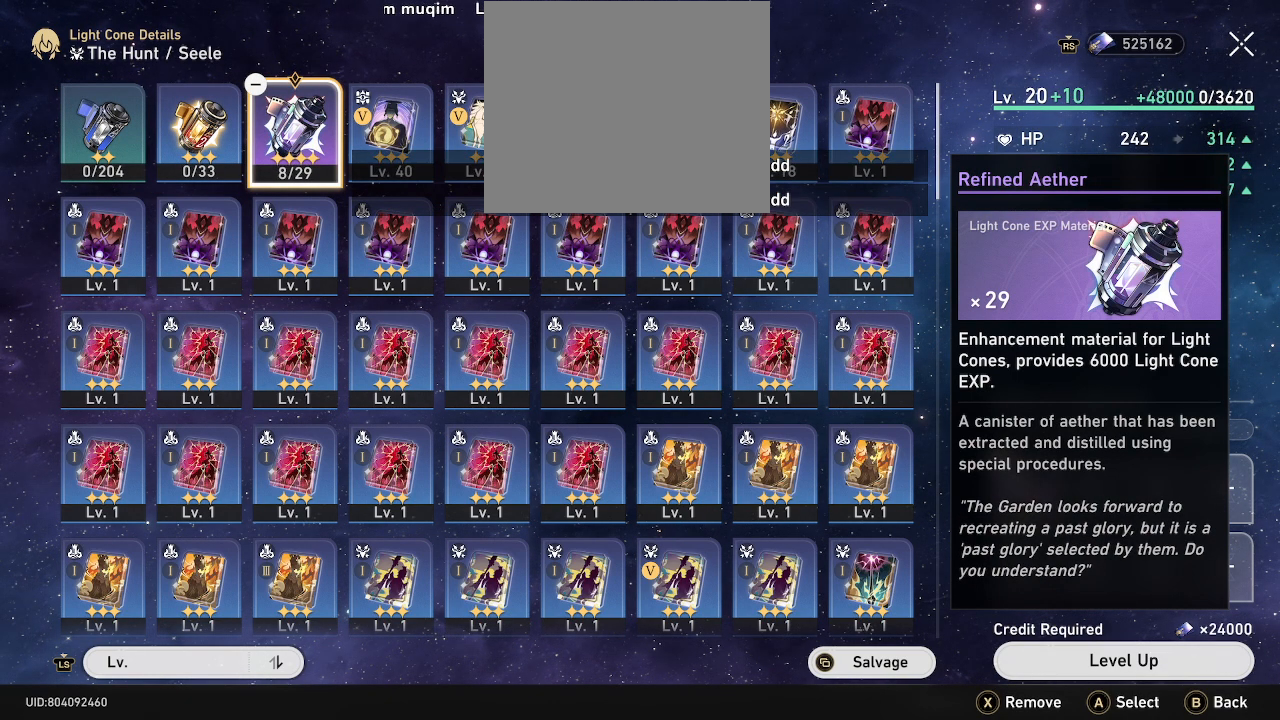
{"buttons": [], "left_stick": "center", "right_stick": "center", "events": [[67, "B", "down"], [167, "B", "up"]]}
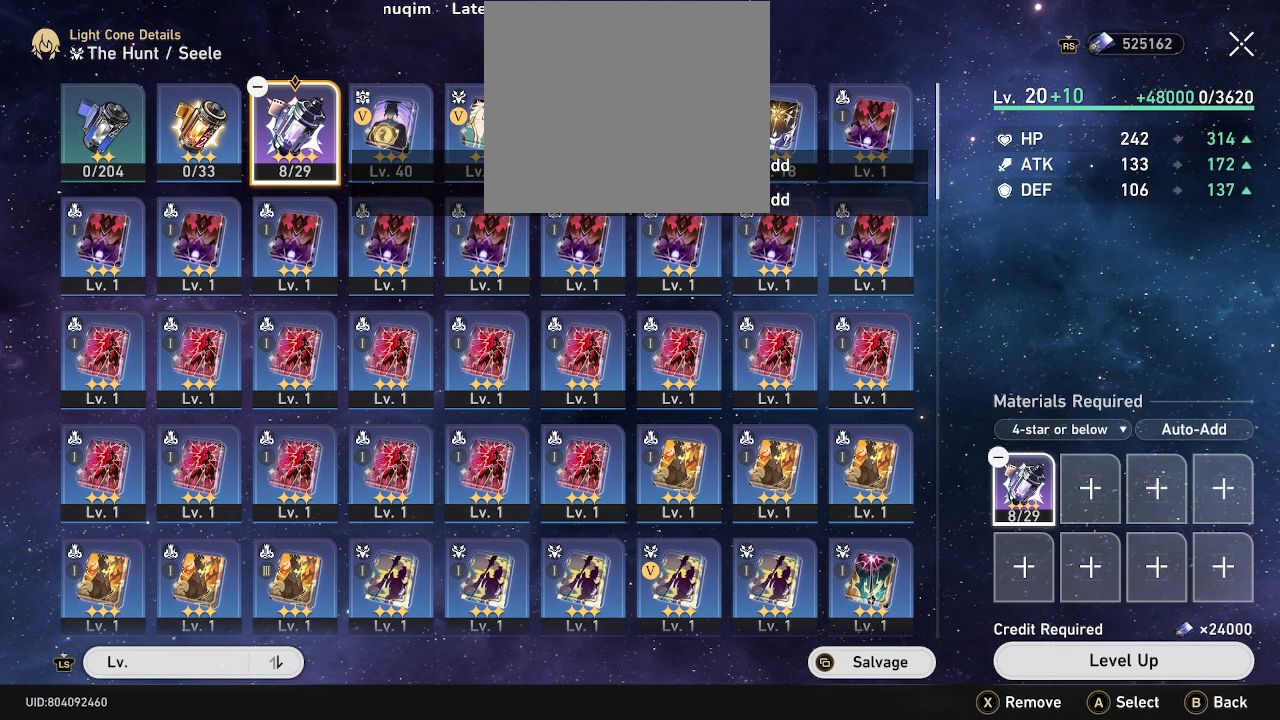
{"buttons": [], "left_stick": "center", "right_stick": "center", "events": [[283, "B", "down"], [350, "B", "up"]]}
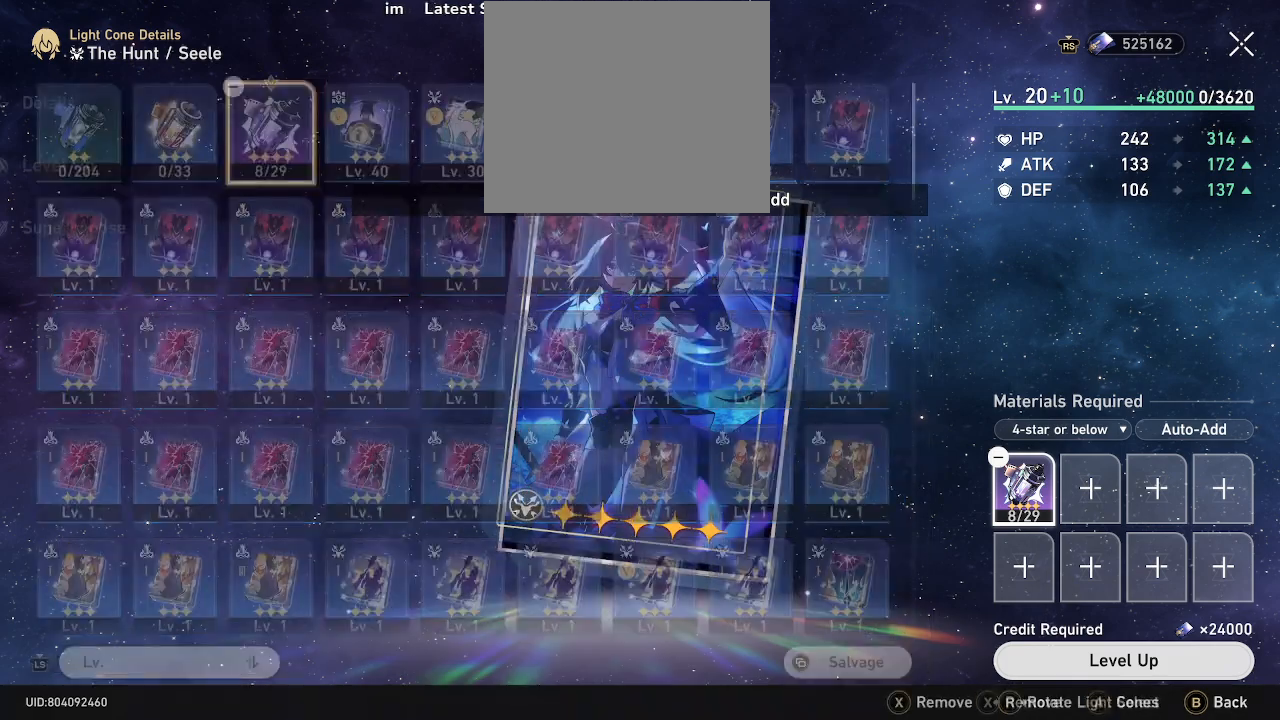
{"buttons": [], "left_stick": "center", "right_stick": "center", "events": []}
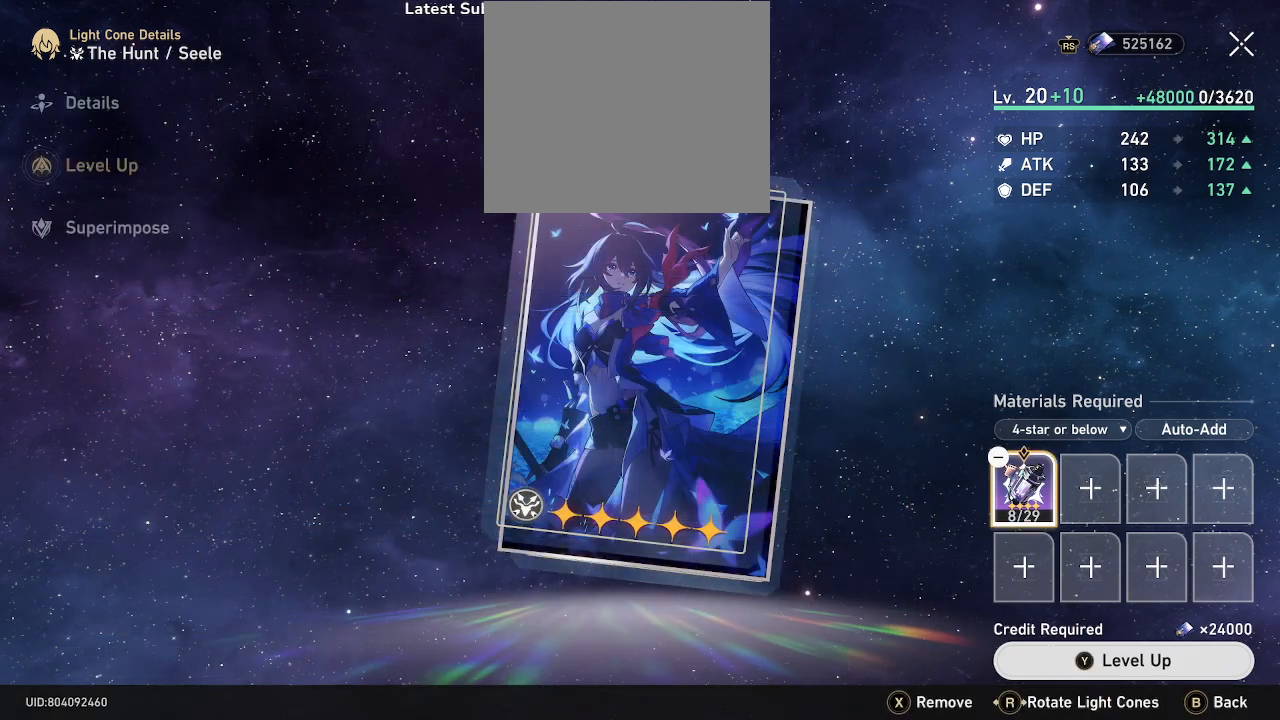
{"buttons": [], "left_stick": "center", "right_stick": "center", "events": [[83, "A", "down"], [150, "A", "up"]]}
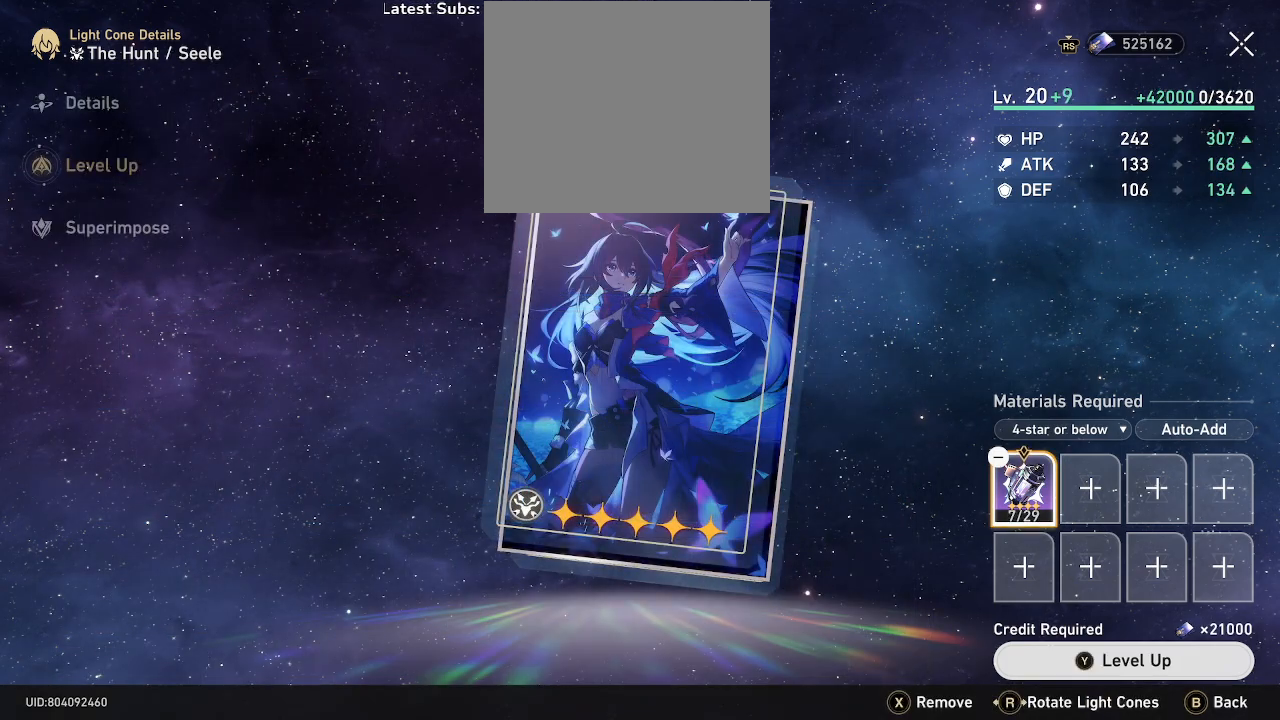
{"buttons": [], "left_stick": "center", "right_stick": "center", "events": []}
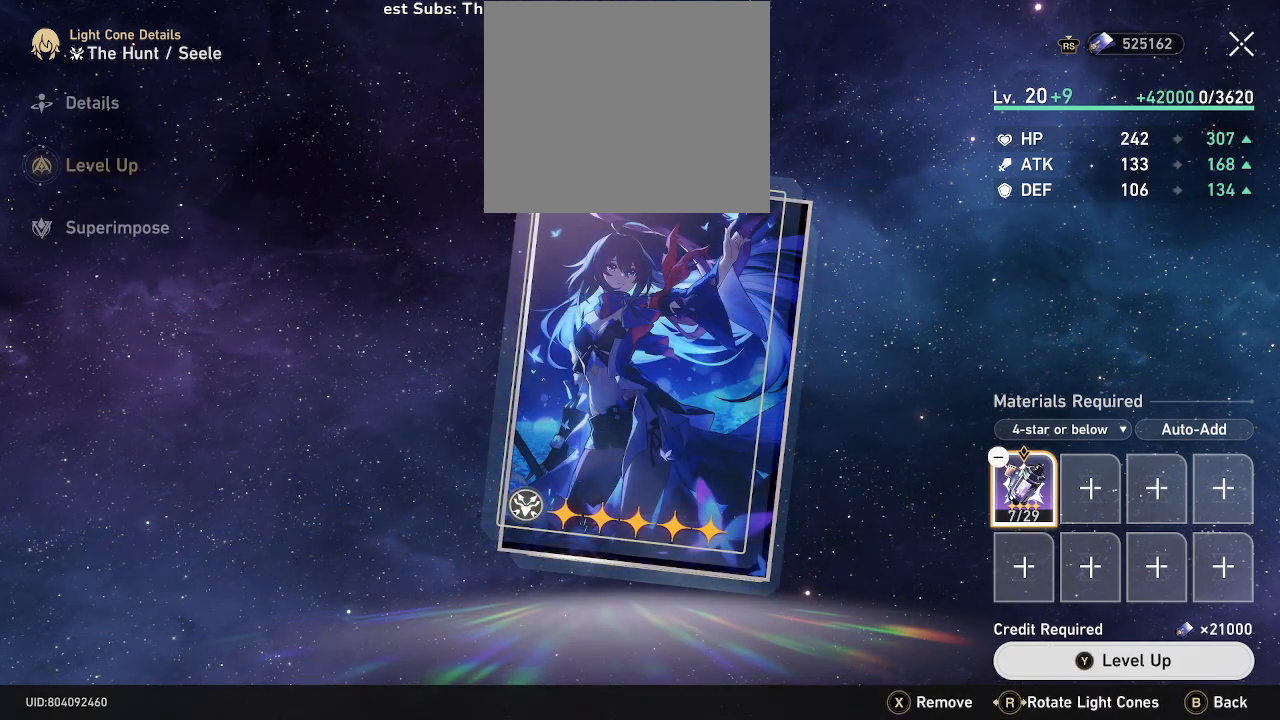
{"buttons": [], "left_stick": "right", "right_stick": "center", "events": [[467, "left_stick", "right"]]}
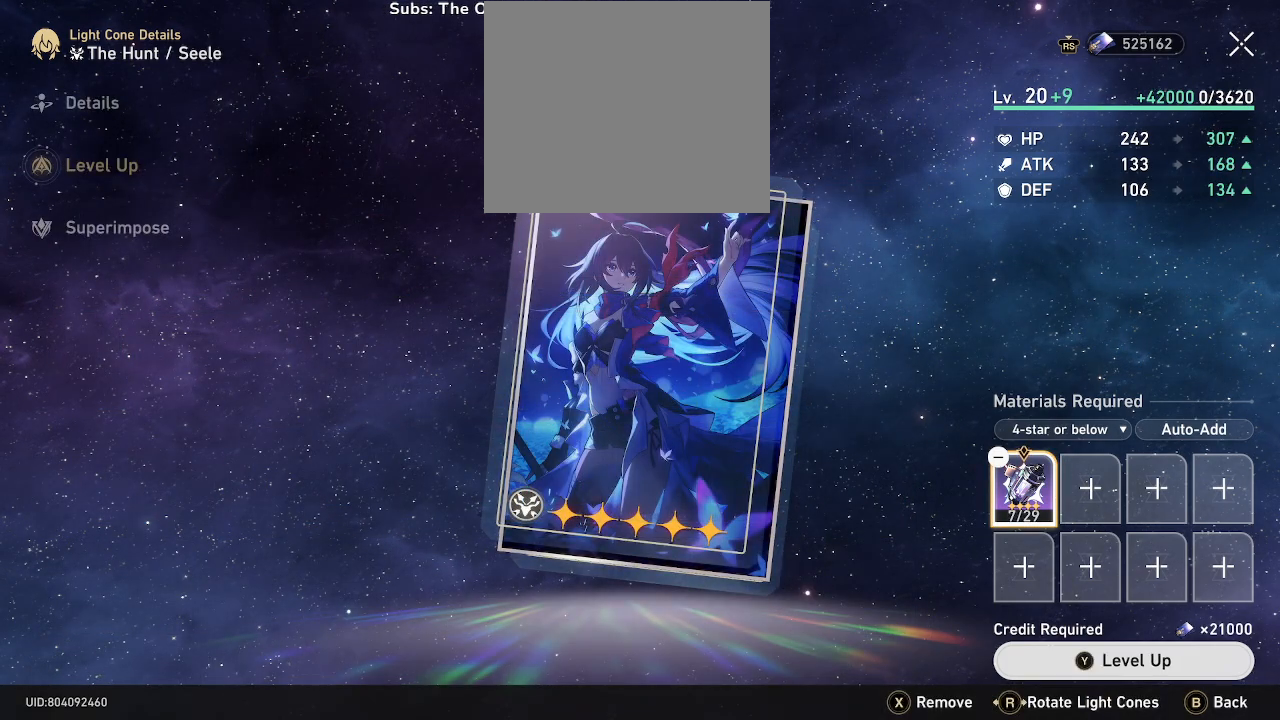
{"buttons": [], "left_stick": "center", "right_stick": "center", "events": [[100, "left_stick", "center"], [250, "A", "down"], [333, "A", "up"]]}
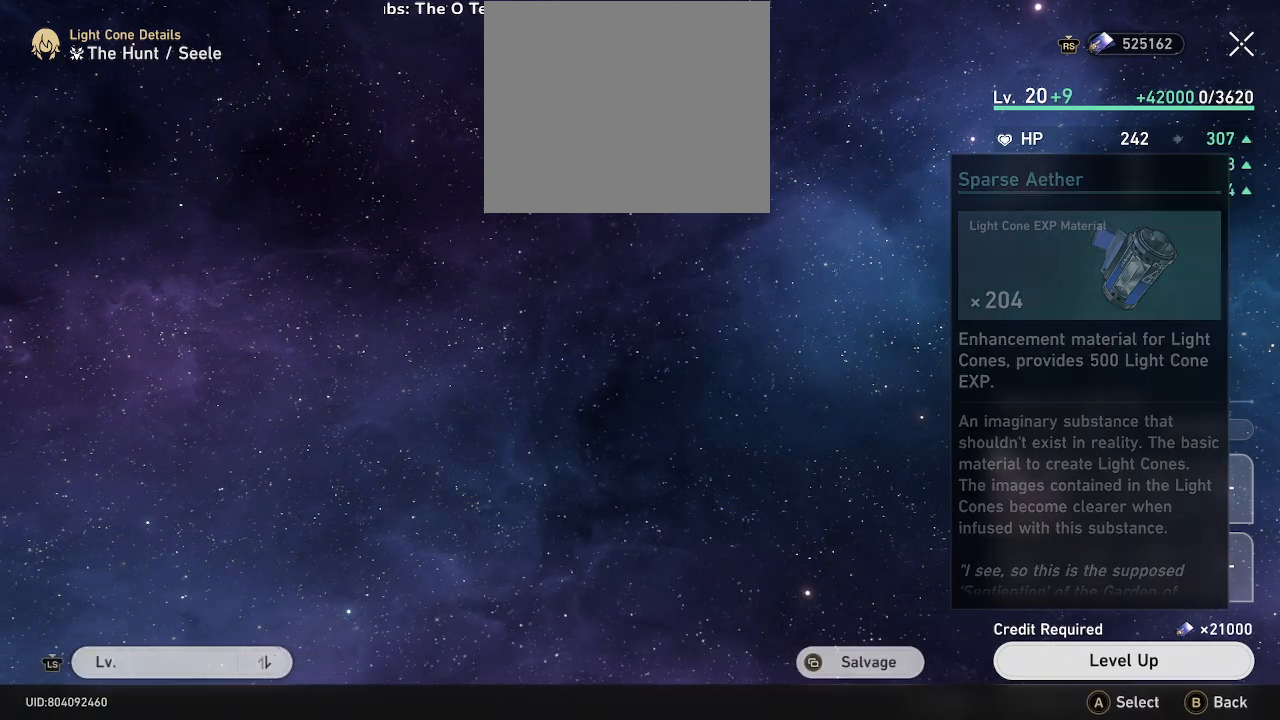
{"buttons": [], "left_stick": "left", "right_stick": "center", "events": [[500, "left_stick", "left"]]}
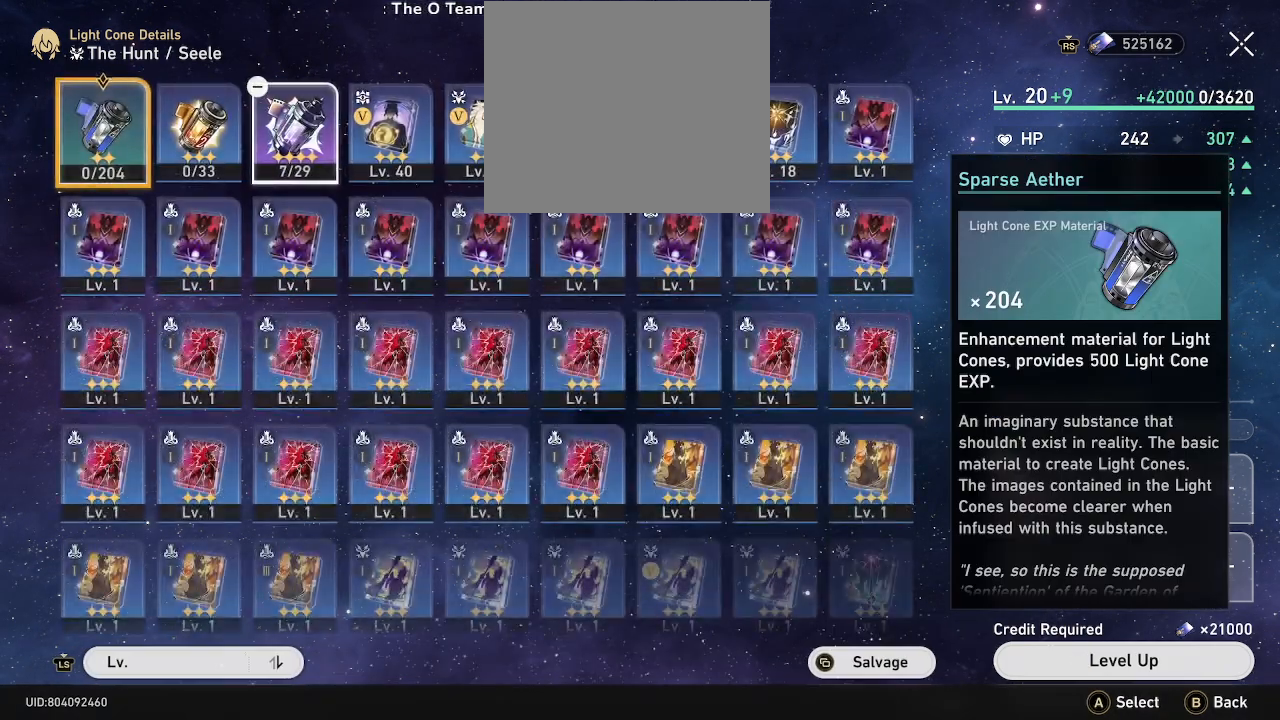
{"buttons": [], "left_stick": "center", "right_stick": "center", "events": [[167, "left_stick", "center"]]}
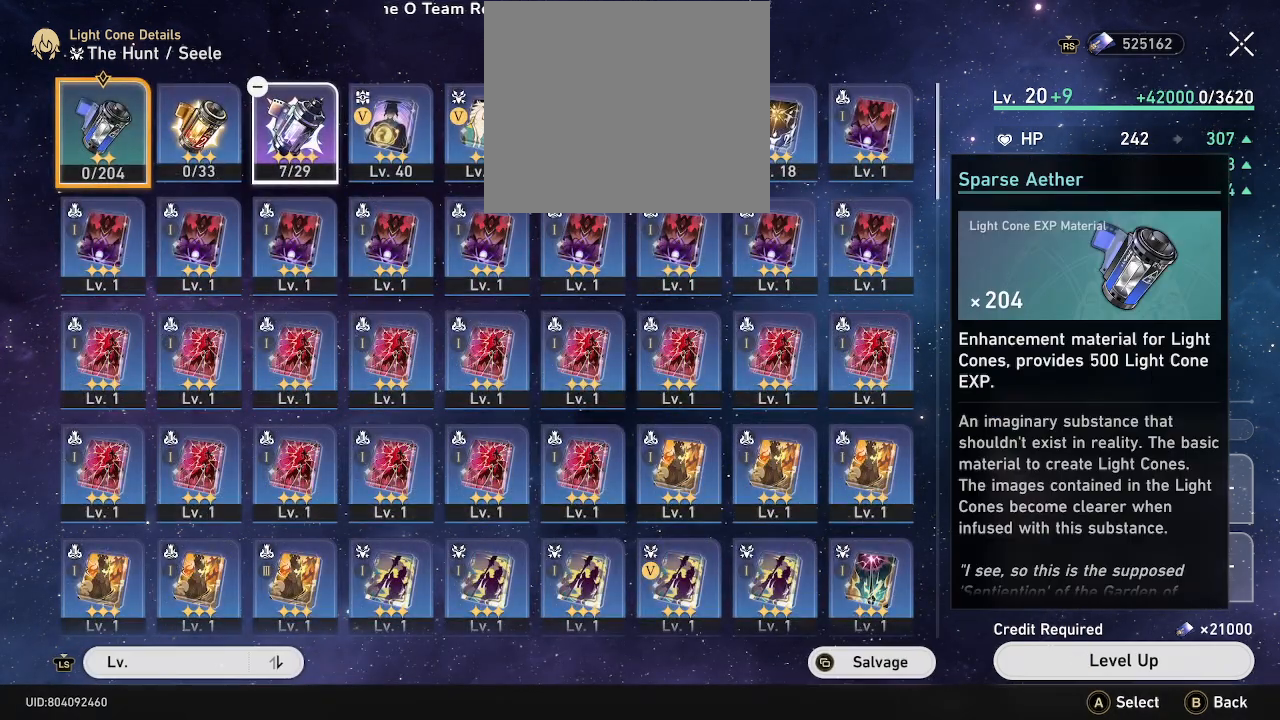
{"buttons": [], "left_stick": "right", "right_stick": "center", "events": [[17, "left_stick", "left"], [233, "left_stick", "center"], [400, "left_stick", "right"]]}
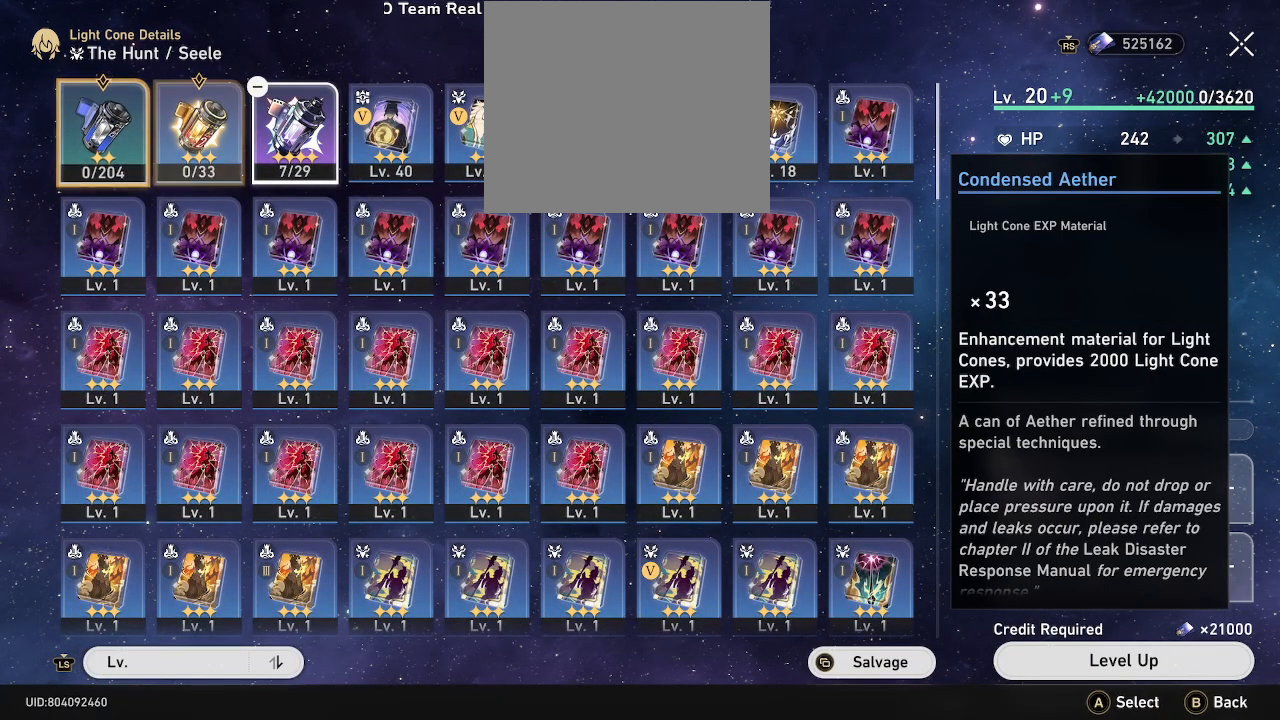
{"buttons": [], "left_stick": "center", "right_stick": "center", "events": [[33, "left_stick", "center"], [283, "left_stick", "left"], [450, "left_stick", "center"]]}
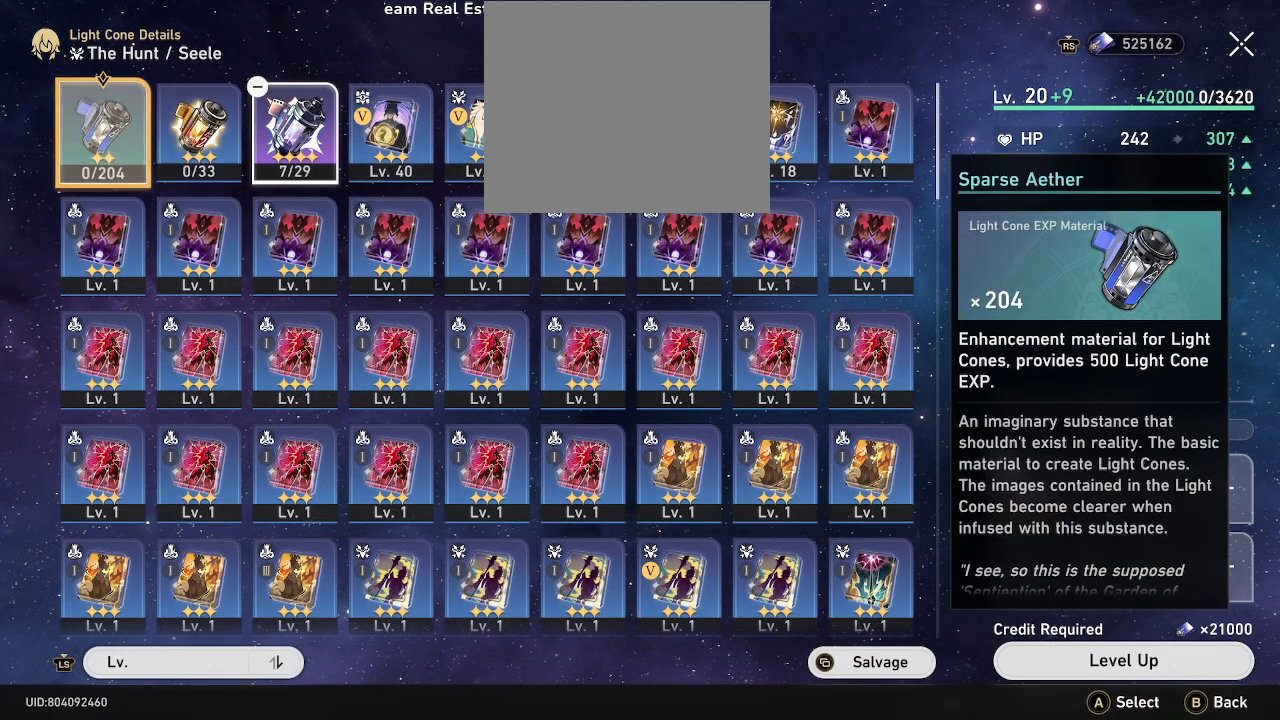
{"buttons": [], "left_stick": "center", "right_stick": "center", "events": [[133, "A", "down"], [250, "A", "up"]]}
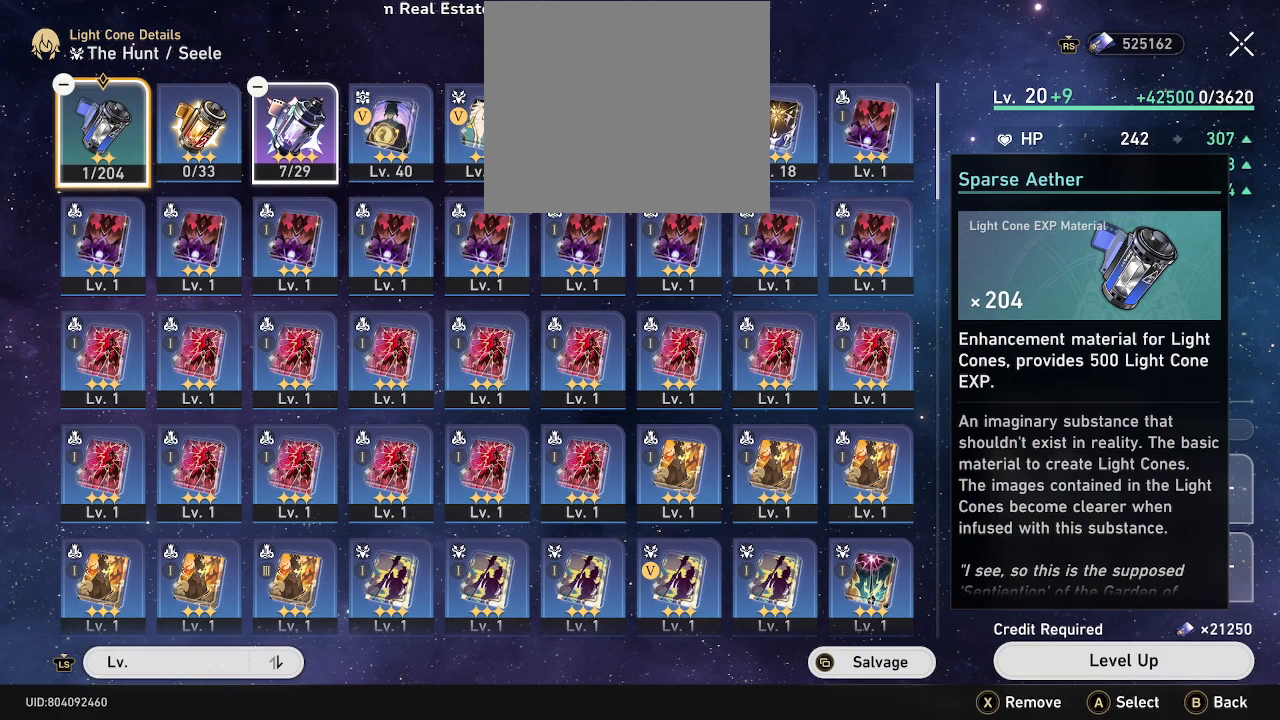
{"buttons": [], "left_stick": "center", "right_stick": "center", "events": [[117, "A", "down"], [233, "A", "up"]]}
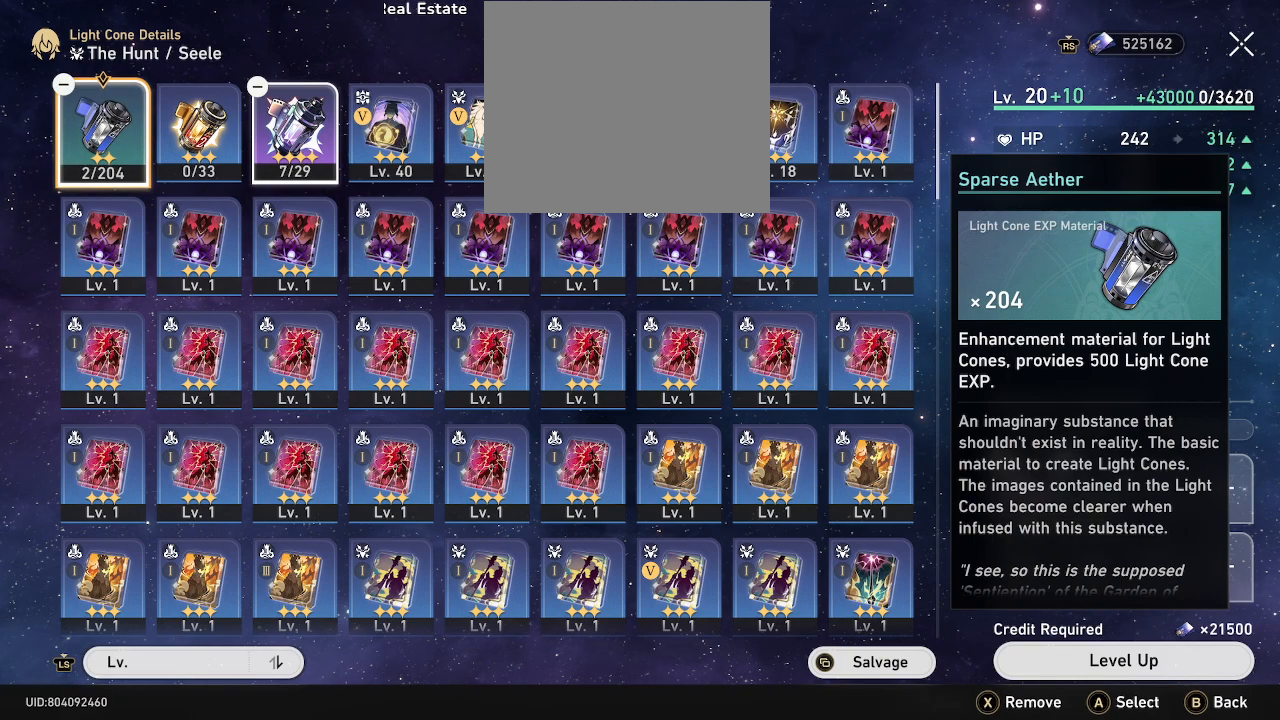
{"buttons": ["B"], "left_stick": "center", "right_stick": "center", "events": [[433, "B", "down"]]}
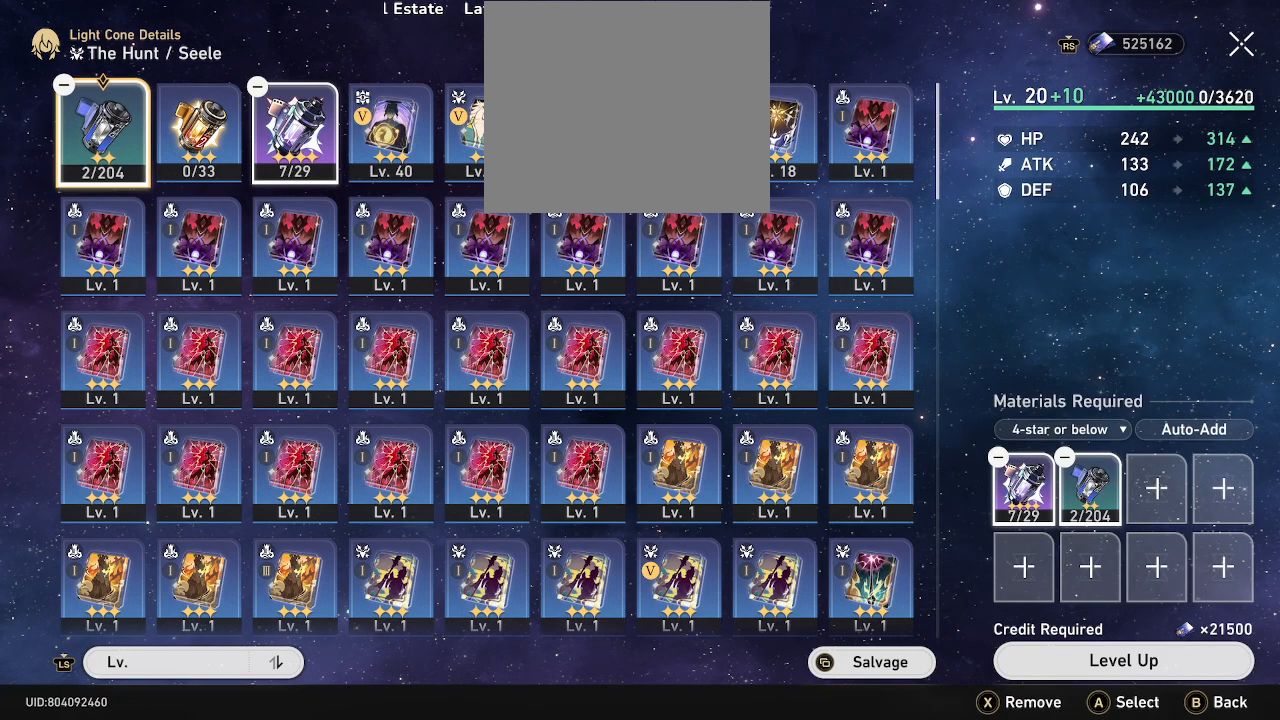
{"buttons": ["B"], "left_stick": "center", "right_stick": "center", "events": [[33, "B", "up"], [433, "B", "down"]]}
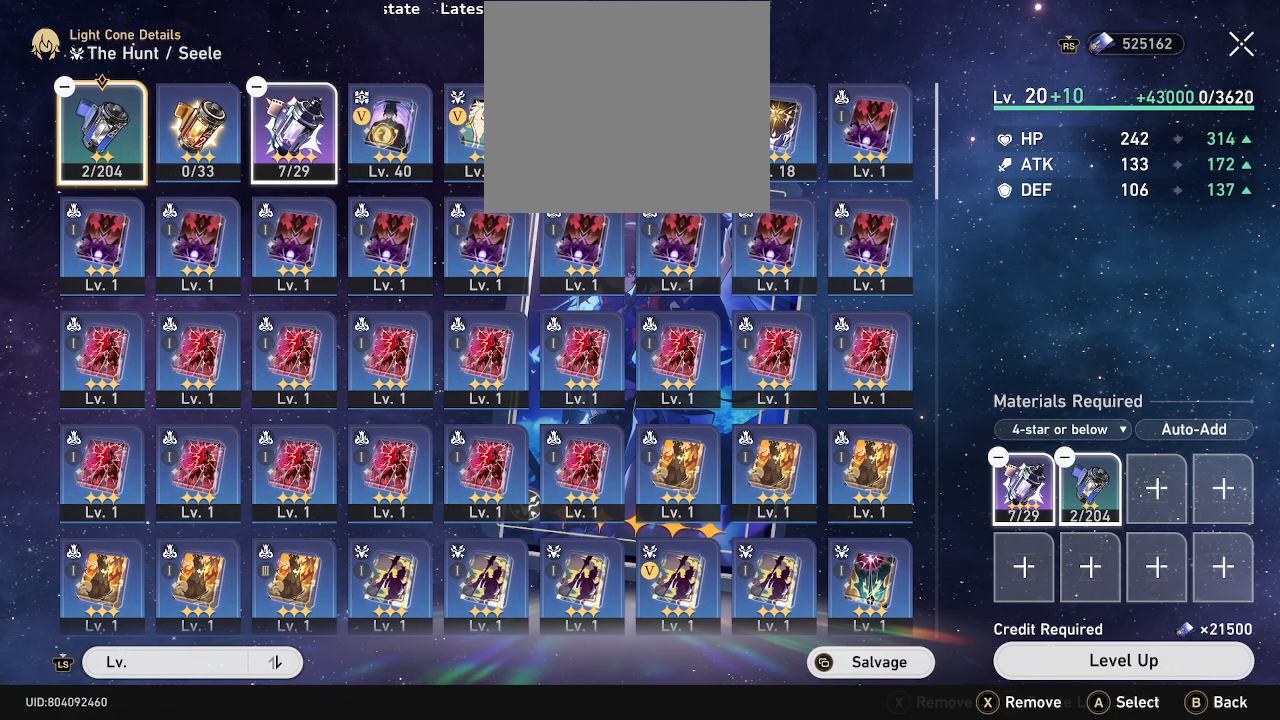
{"buttons": ["Y"], "left_stick": "center", "right_stick": "center", "events": [[33, "B", "up"], [483, "Y", "down"]]}
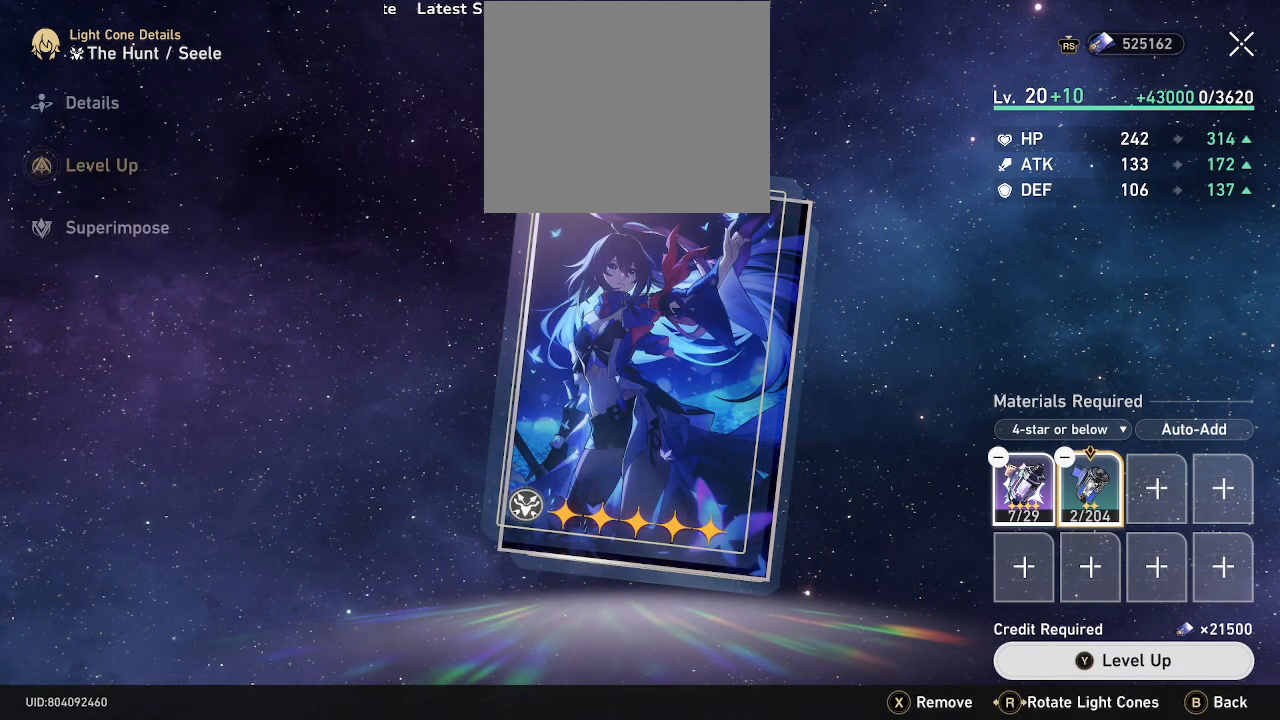
{"buttons": [], "left_stick": "center", "right_stick": "center", "events": [[100, "Y", "up"]]}
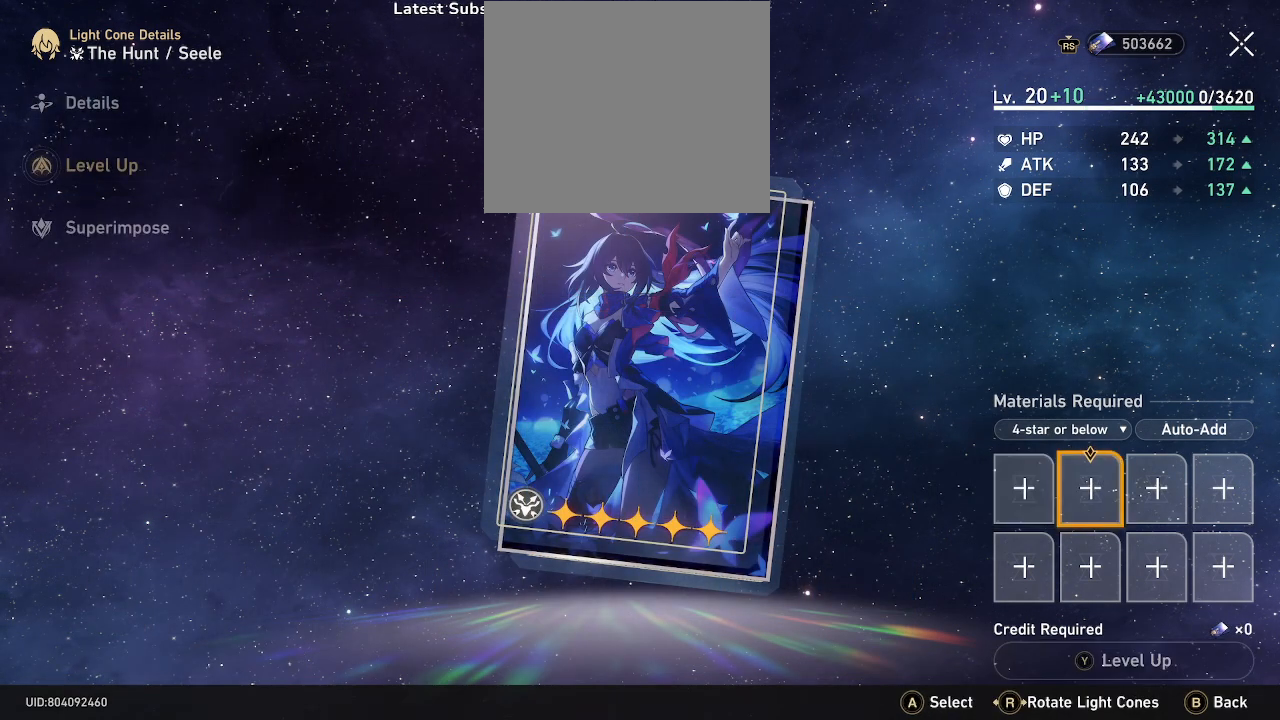
{"buttons": [], "left_stick": "center", "right_stick": "center", "events": []}
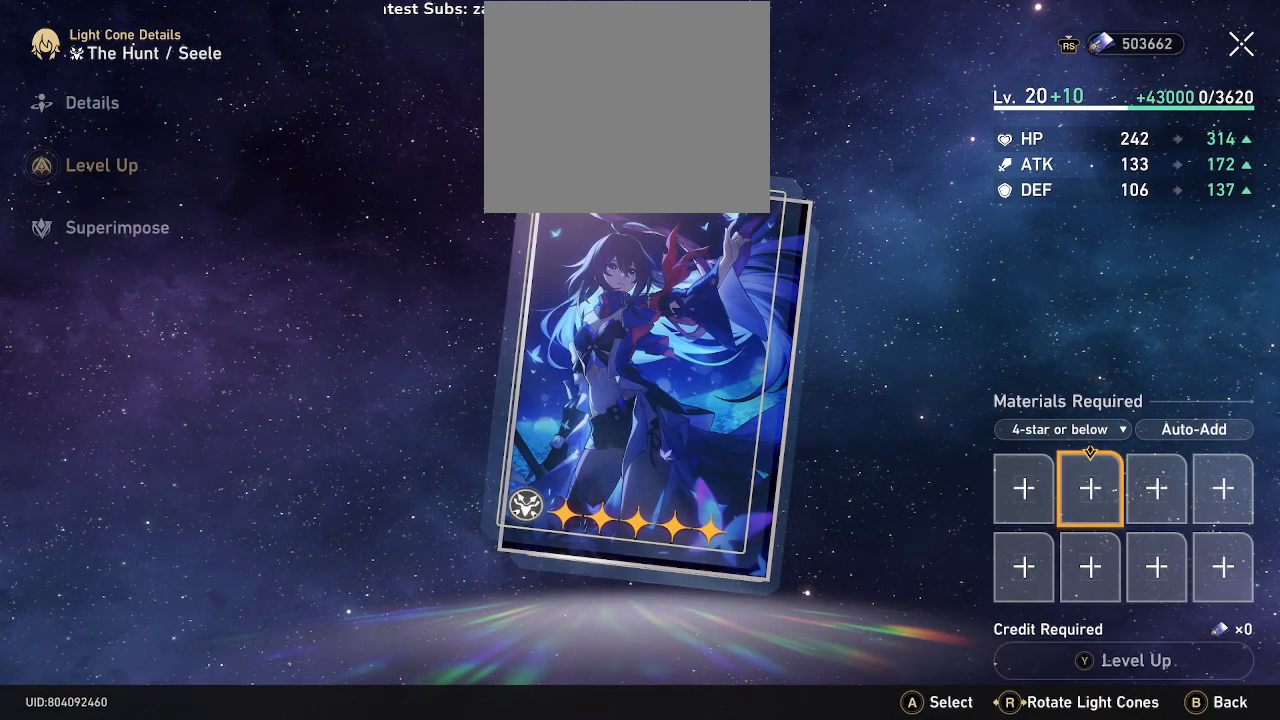
{"buttons": [], "left_stick": "center", "right_stick": "center", "events": []}
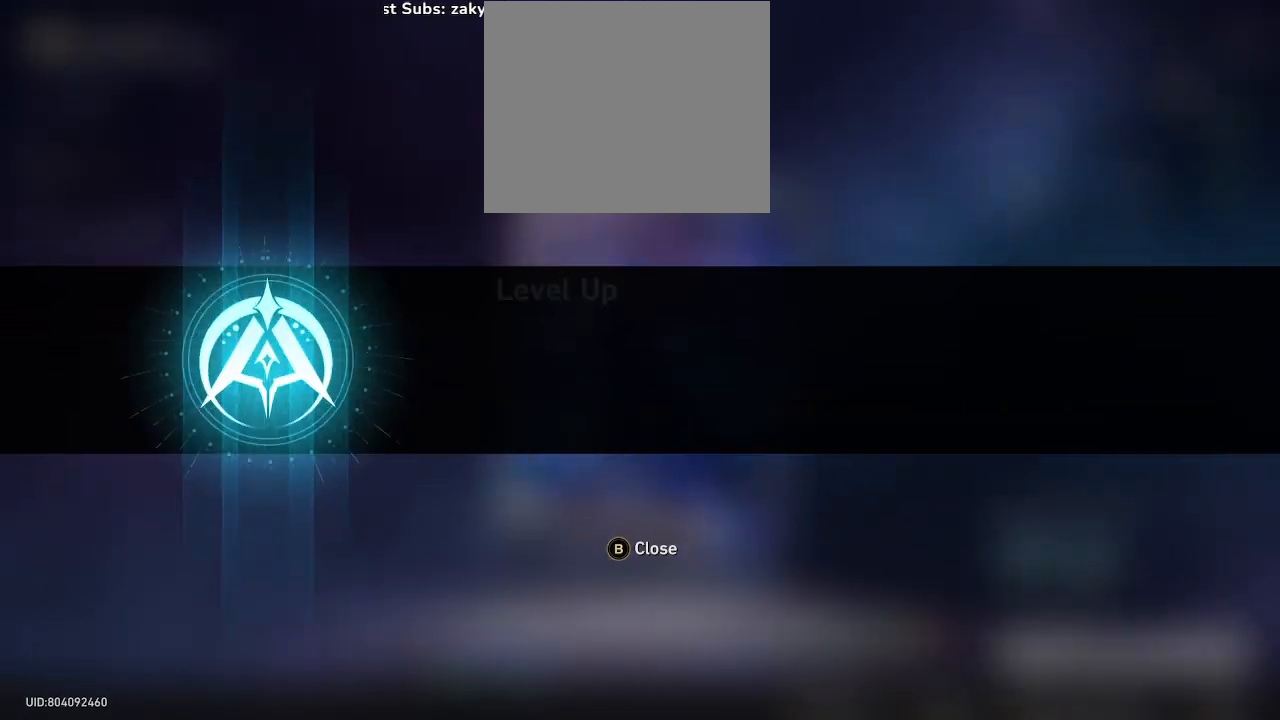
{"buttons": [], "left_stick": "center", "right_stick": "center", "events": []}
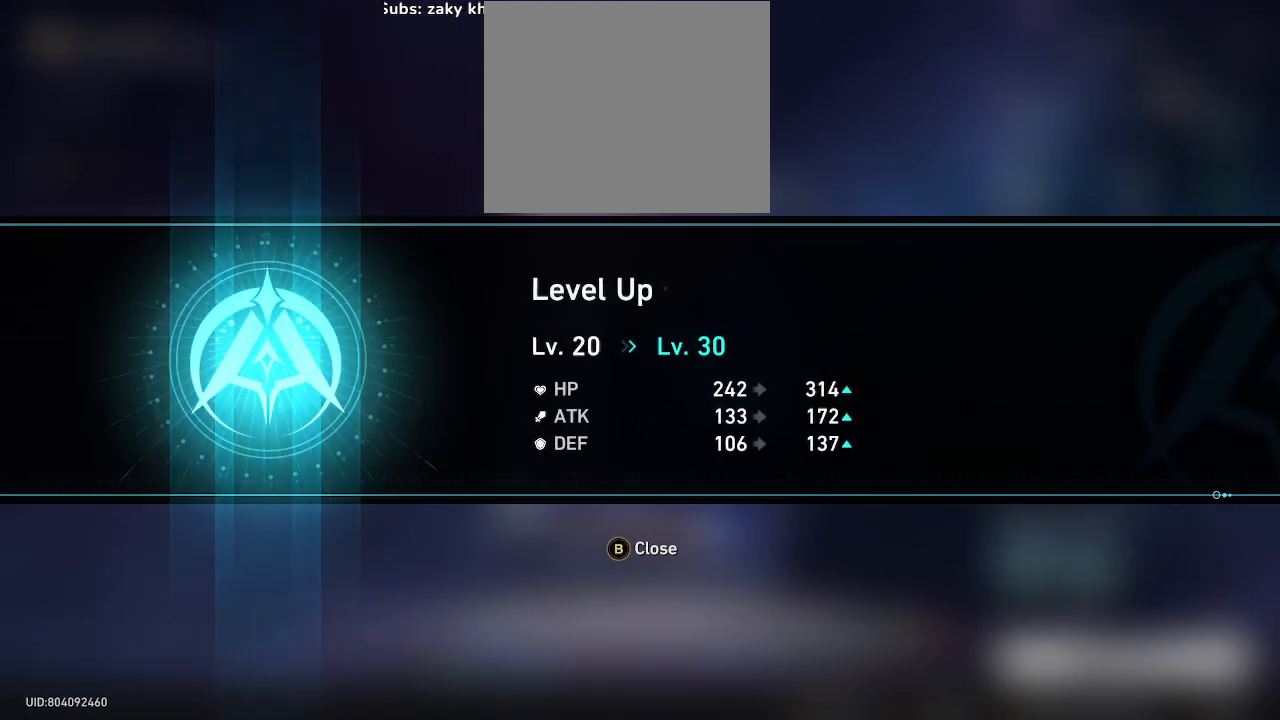
{"buttons": [], "left_stick": "center", "right_stick": "center", "events": [[300, "B", "down"], [417, "B", "up"]]}
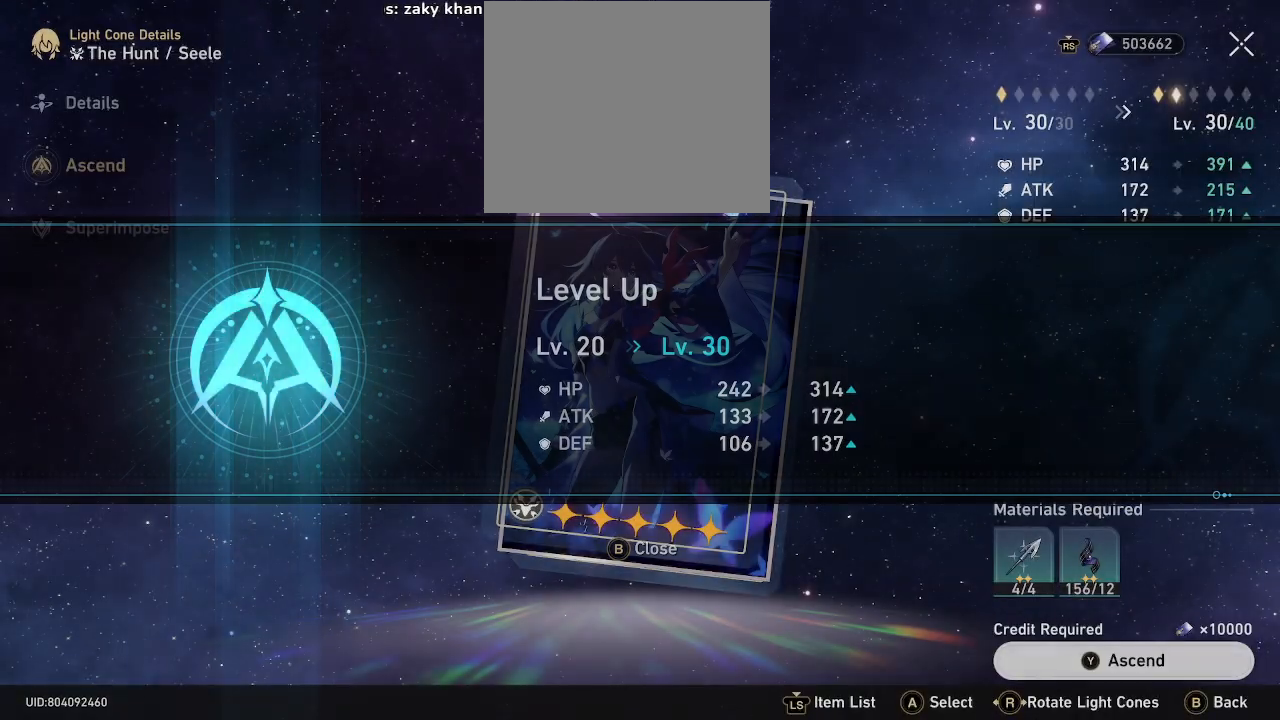
{"buttons": [], "left_stick": "center", "right_stick": "center", "events": []}
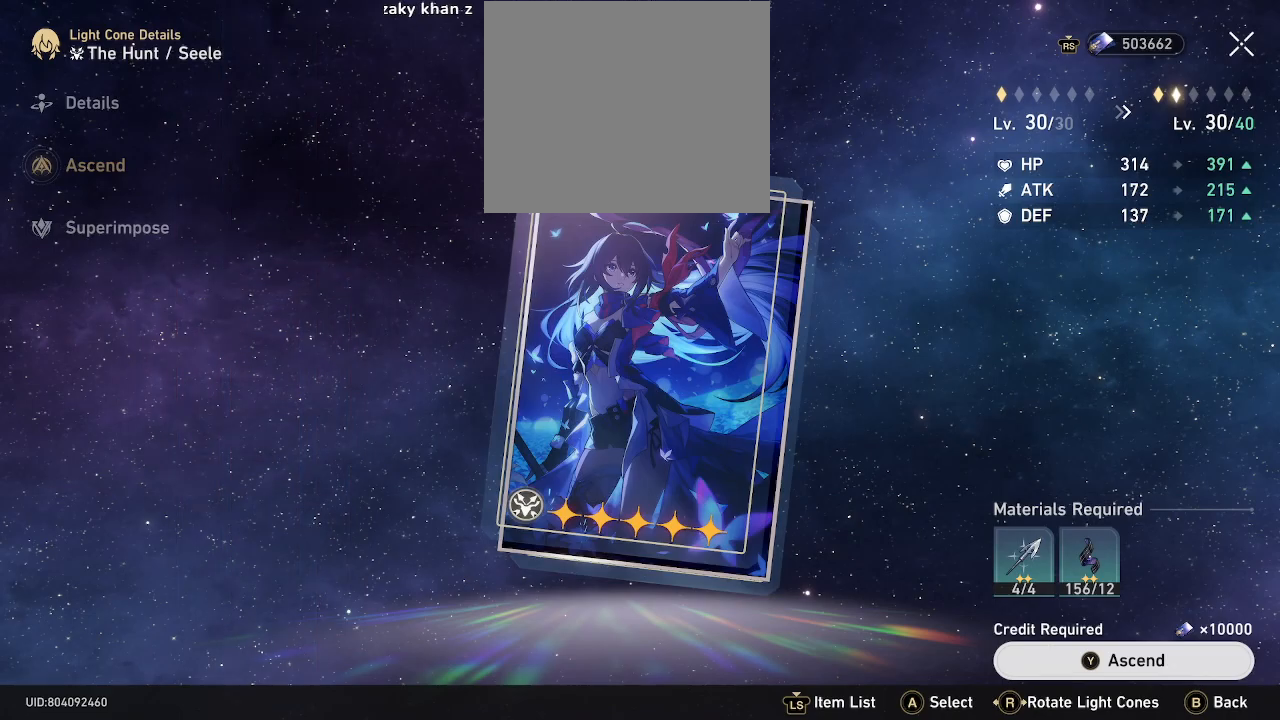
{"buttons": [], "left_stick": "center", "right_stick": "center", "events": [[250, "Y", "down"], [367, "Y", "up"]]}
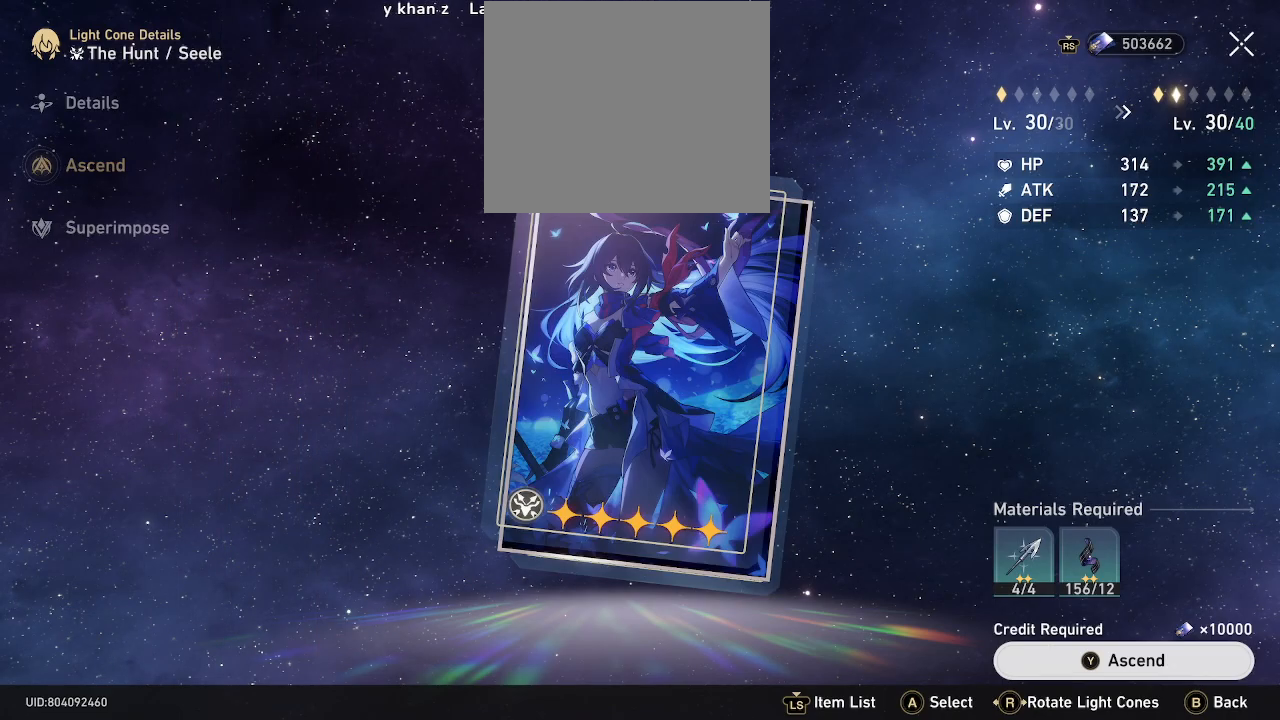
{"buttons": [], "left_stick": "center", "right_stick": "center", "events": []}
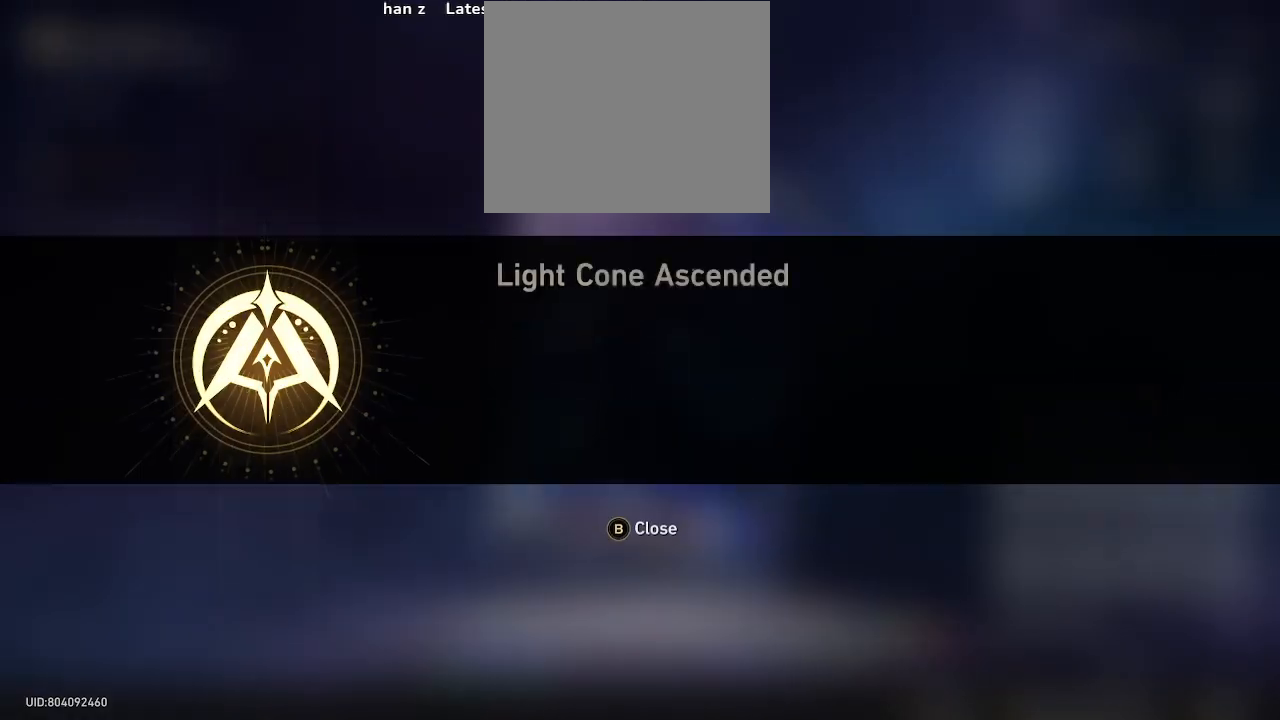
{"buttons": [], "left_stick": "center", "right_stick": "center", "events": []}
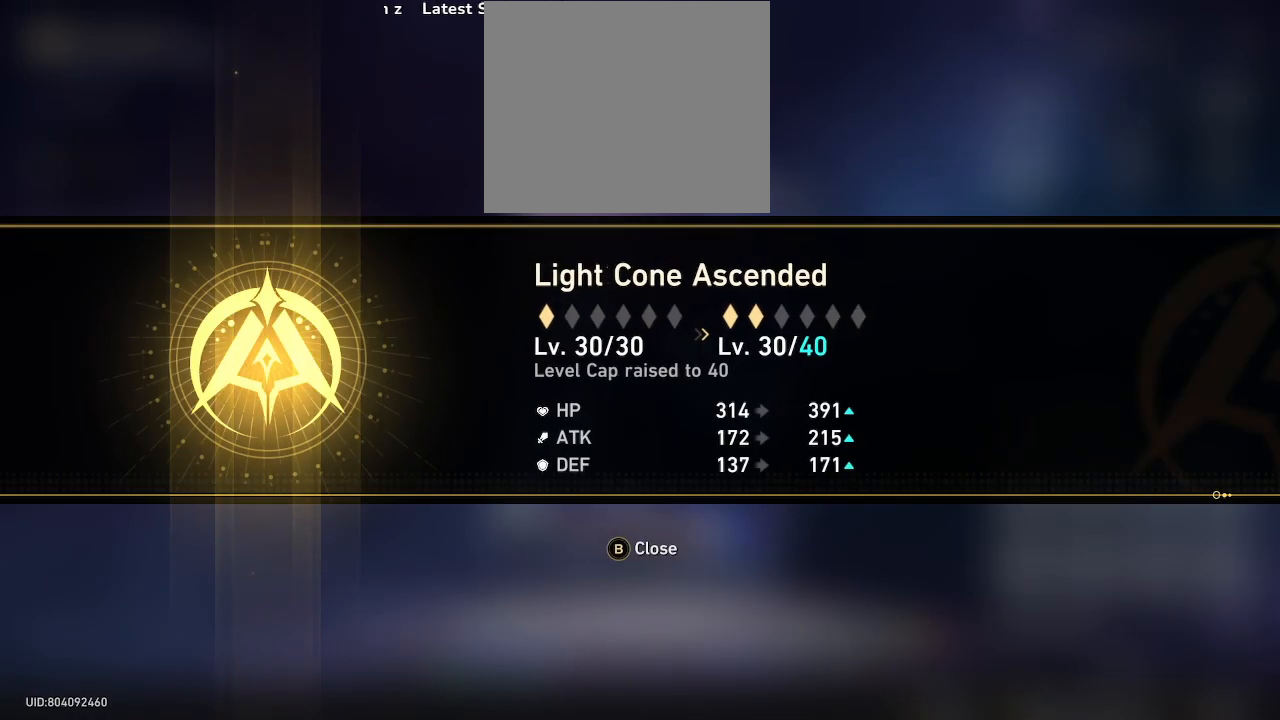
{"buttons": [], "left_stick": "center", "right_stick": "center", "events": [[150, "B", "down"], [250, "B", "up"]]}
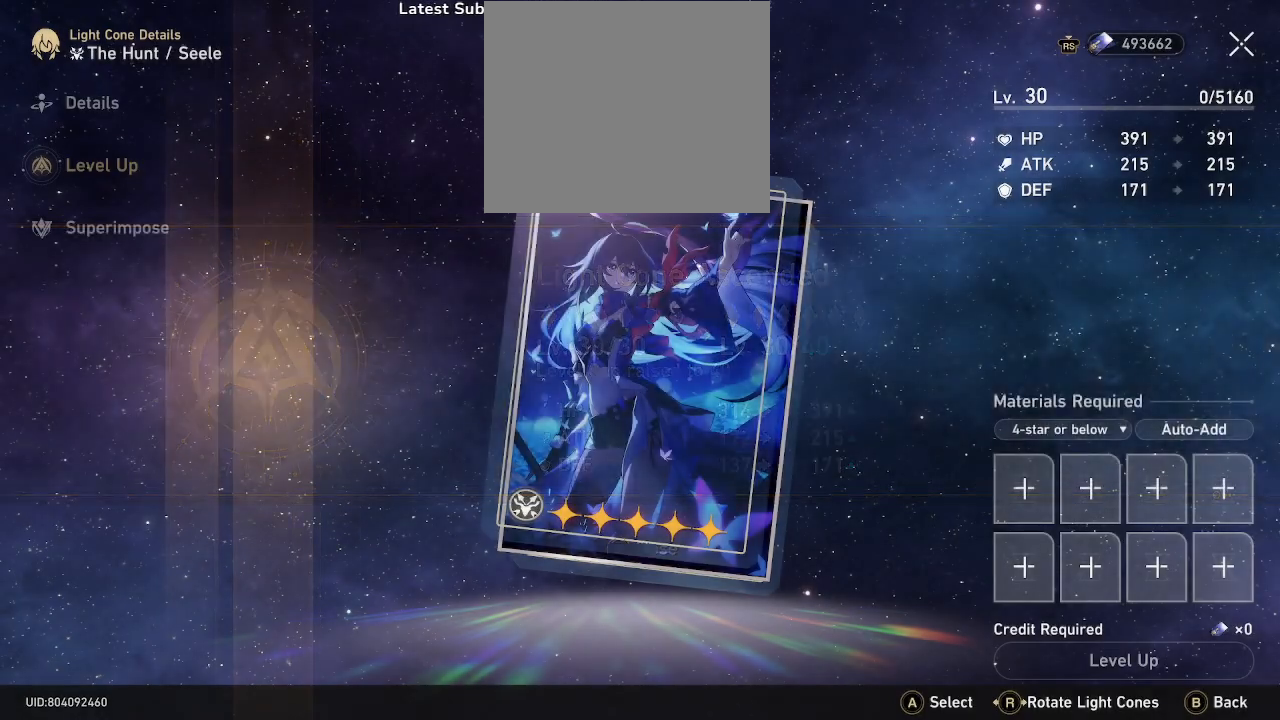
{"buttons": [], "left_stick": "center", "right_stick": "center", "events": []}